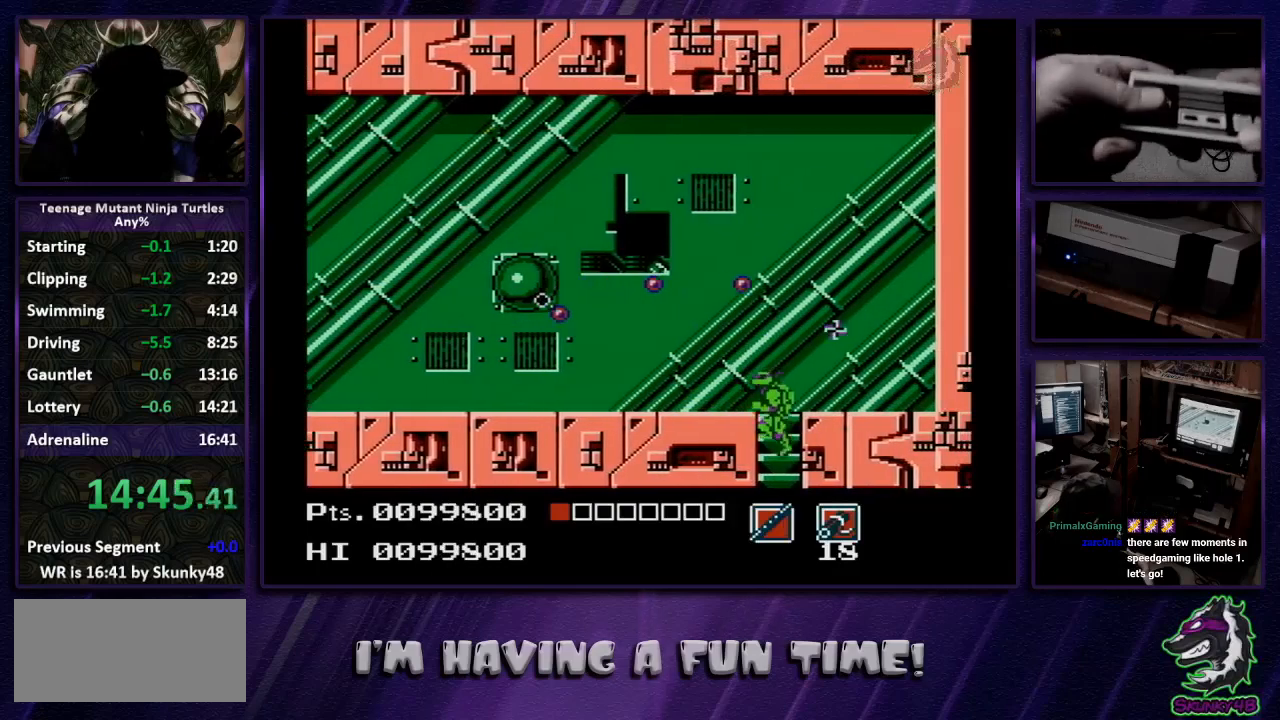
Gameplay with a controller (Nintendo layout); each line is a JSON object with the inputs held at the frame after it. "events" lists button and stick changes between this image and that frame as [ms after this image, input, new state], when the widget could be followed in between. Not read: L3 R3 SELECT.
{"buttons": ["DPAD_LEFT"], "events": []}
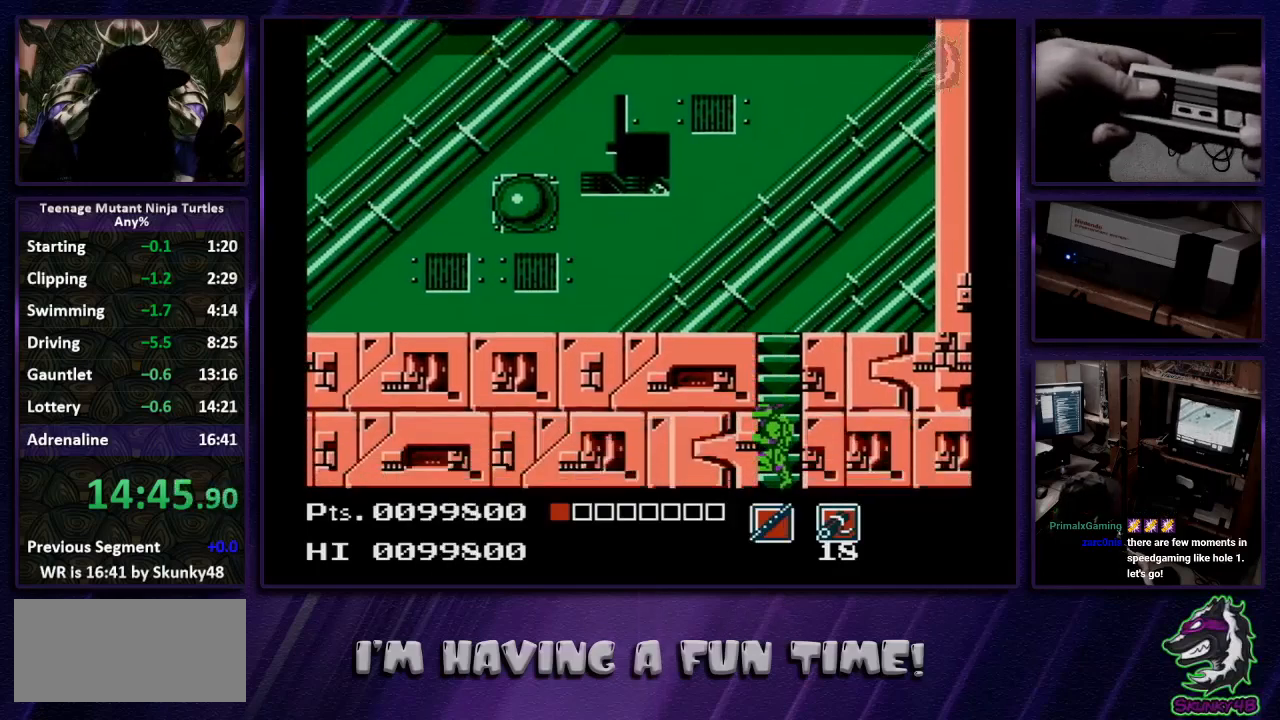
{"buttons": ["DPAD_LEFT"], "events": []}
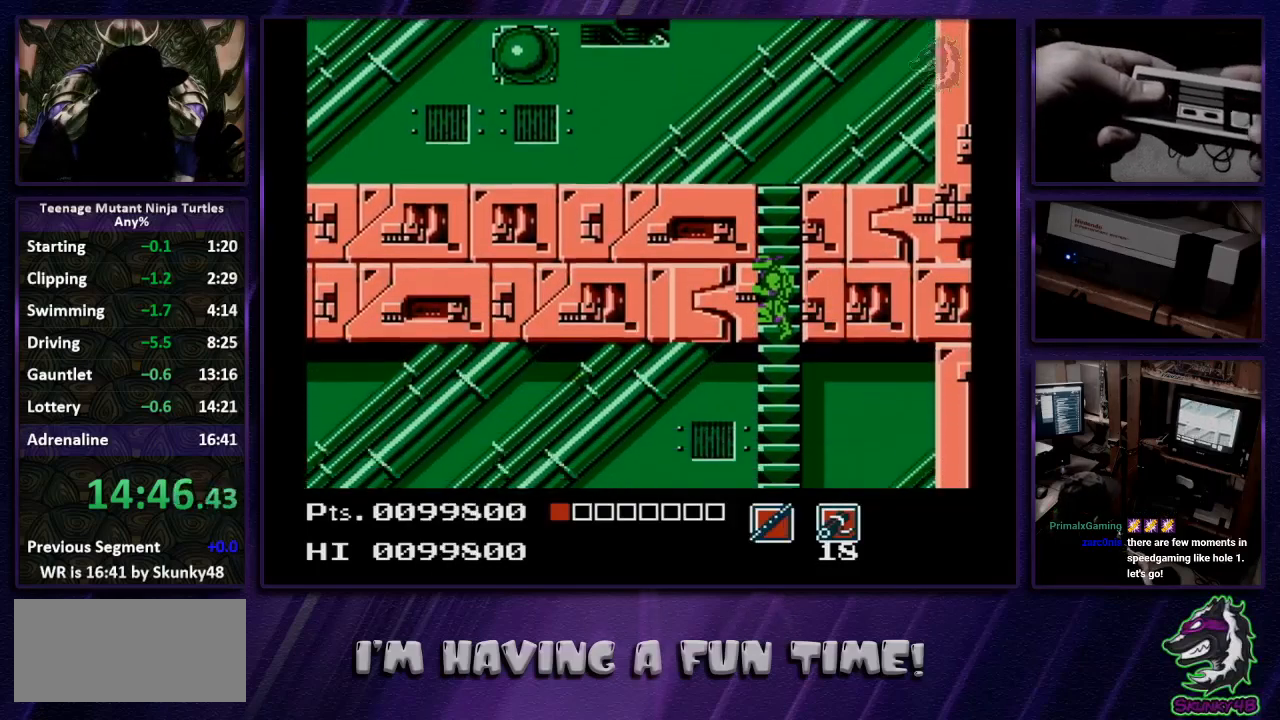
{"buttons": ["DPAD_LEFT"], "events": []}
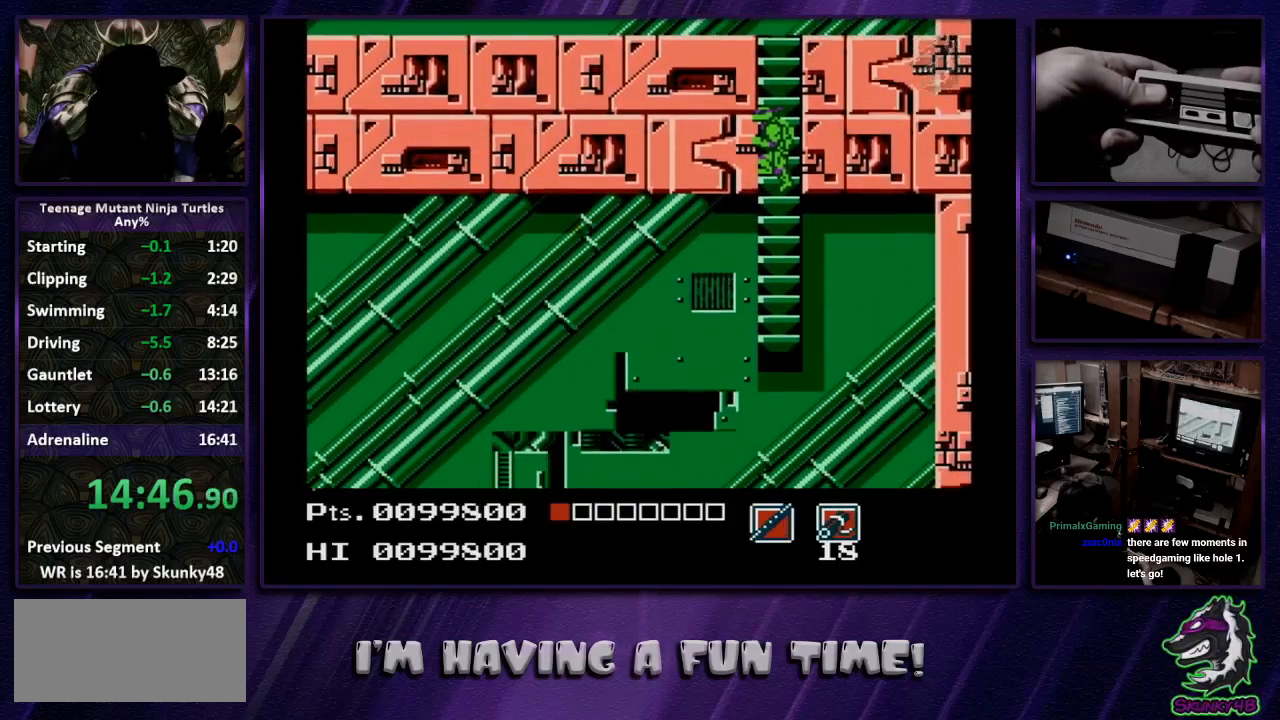
{"buttons": ["DPAD_LEFT"], "events": []}
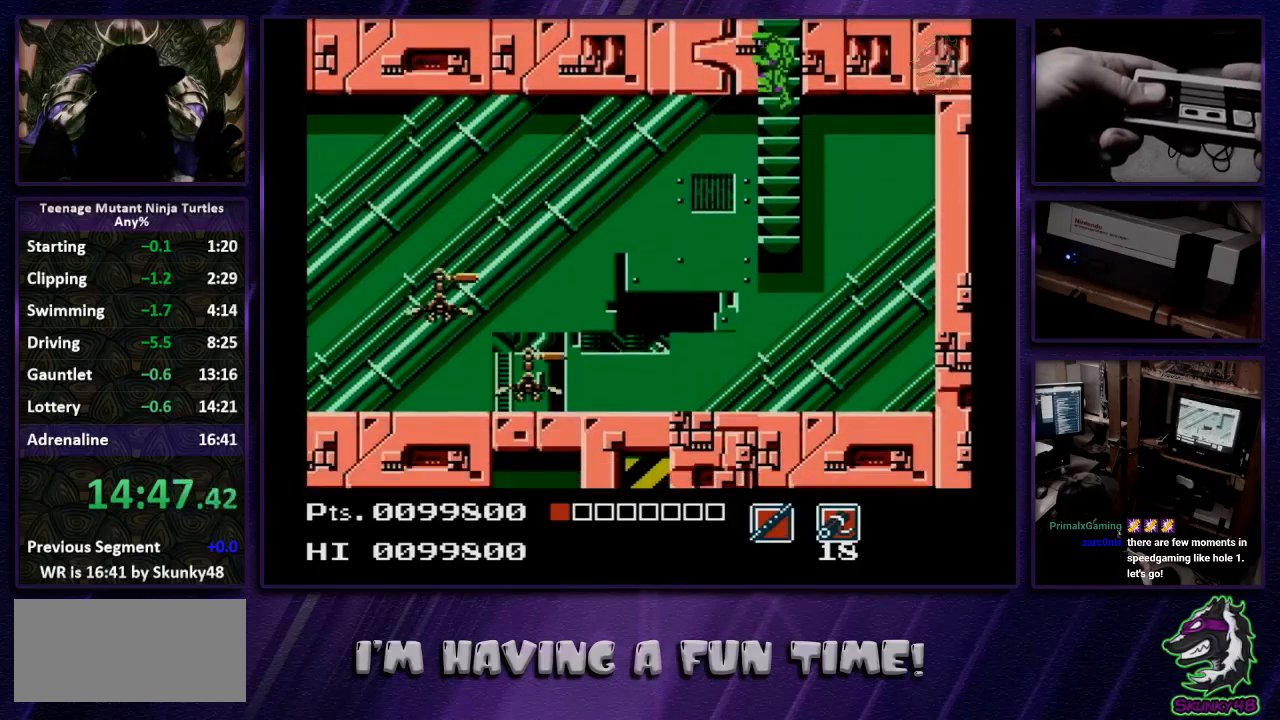
{"buttons": ["DPAD_LEFT"], "events": []}
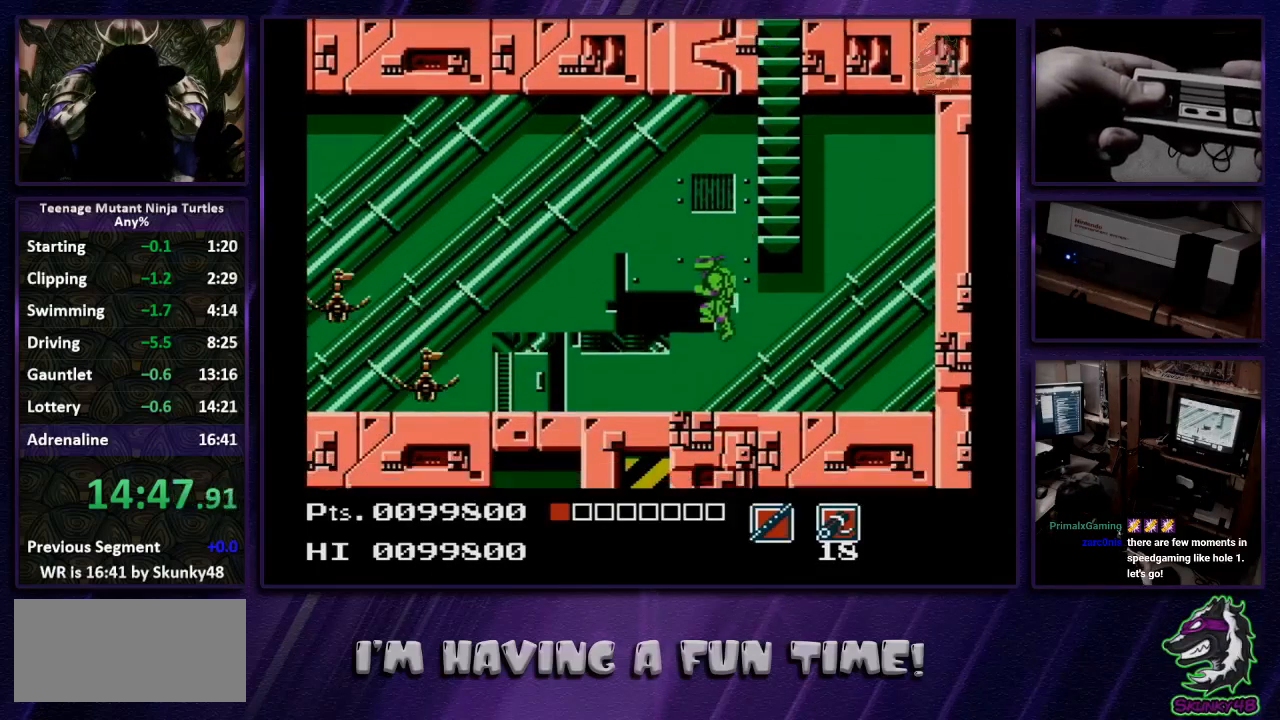
{"buttons": ["A", "DPAD_LEFT"], "events": [[200, "A", "down"]]}
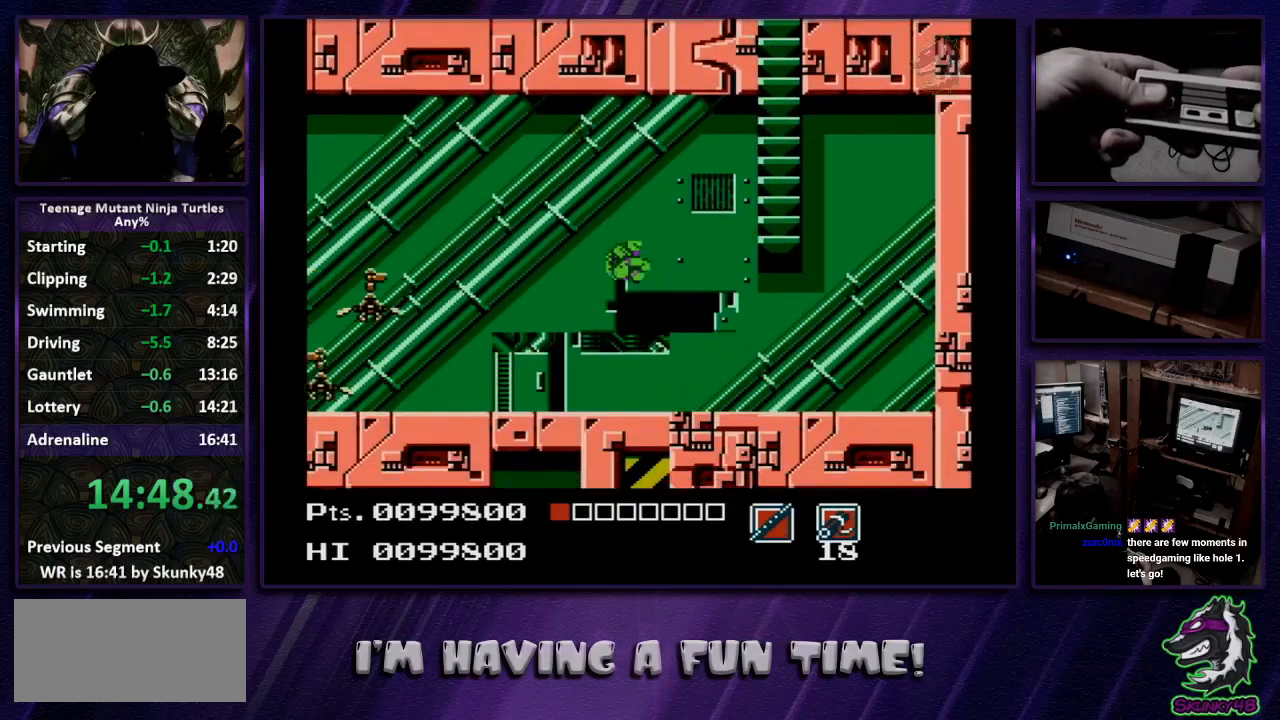
{"buttons": ["A", "DPAD_LEFT"], "events": []}
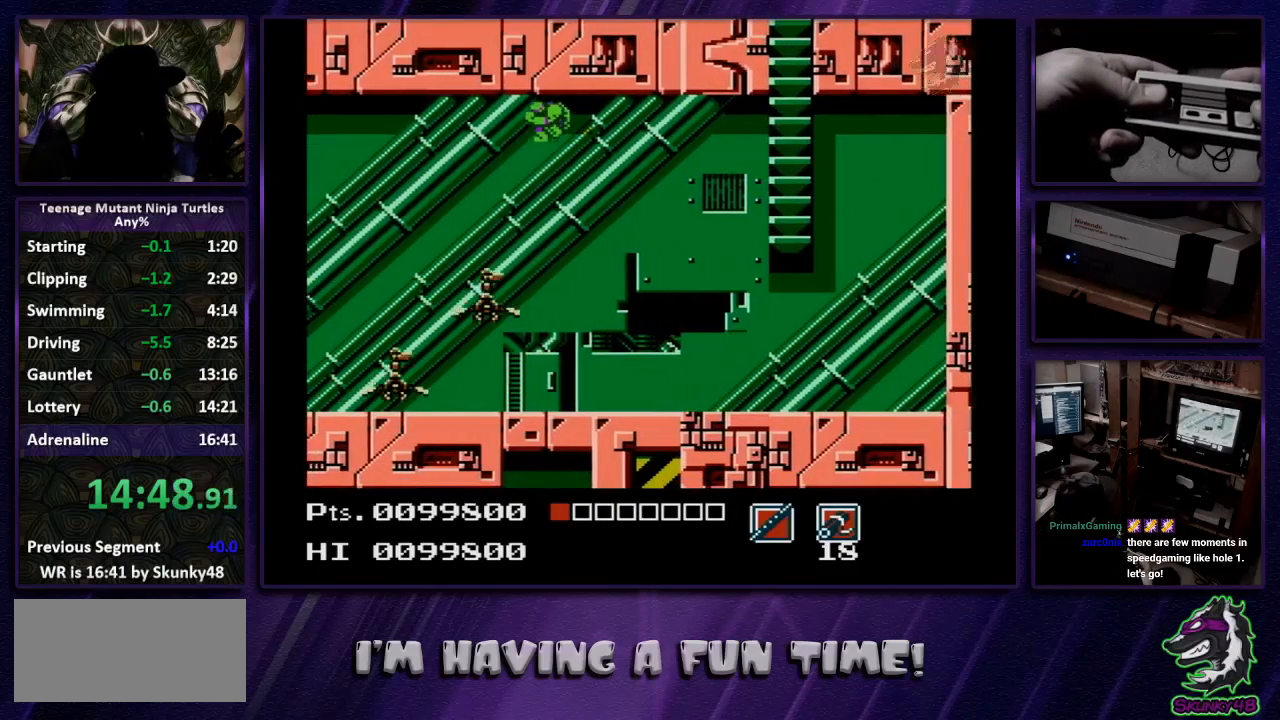
{"buttons": ["A", "DPAD_LEFT"], "events": []}
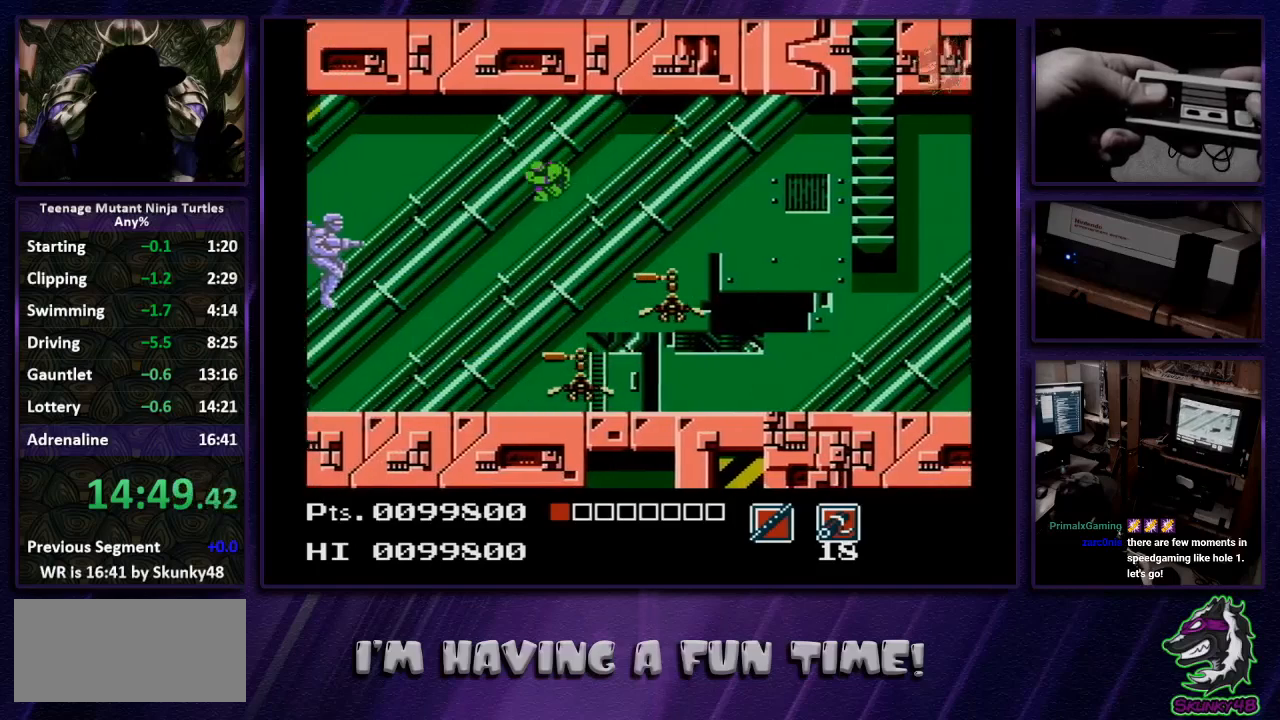
{"buttons": ["A", "DPAD_LEFT"], "events": []}
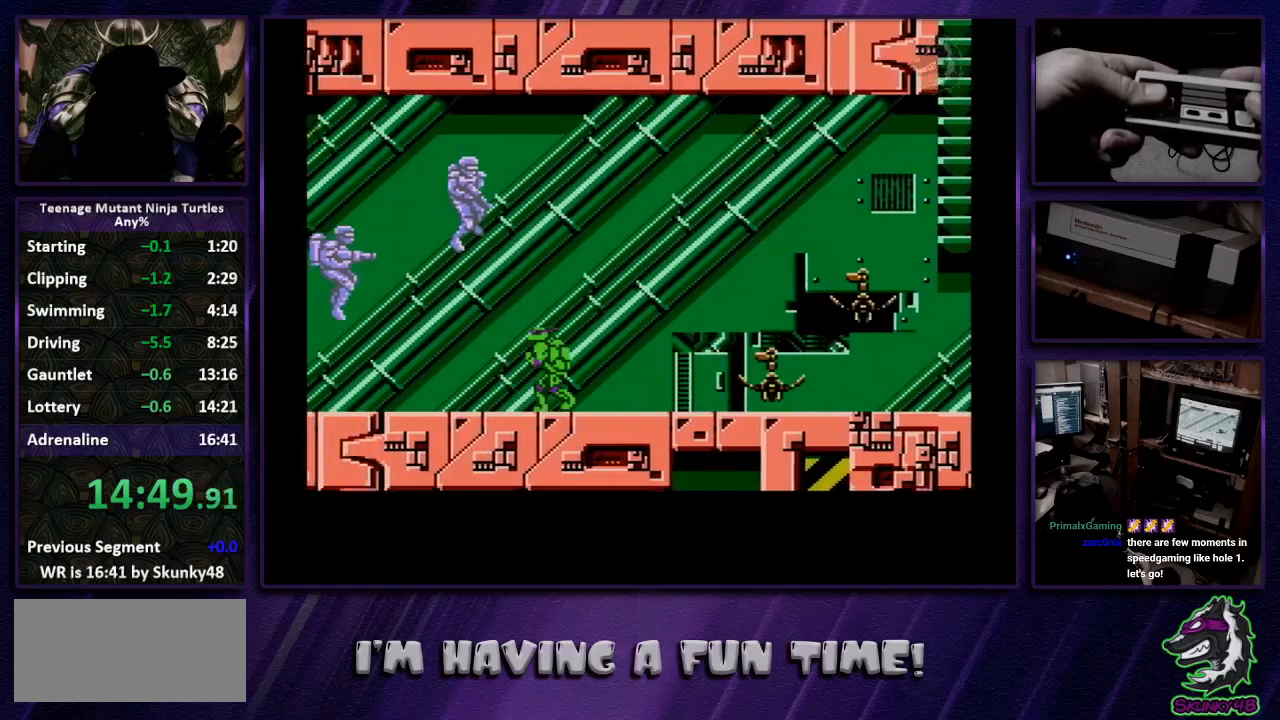
{"buttons": ["A", "DPAD_DOWN", "DPAD_LEFT"], "events": [[200, "DPAD_DOWN", "down"], [267, "B", "down"], [500, "B", "up"]]}
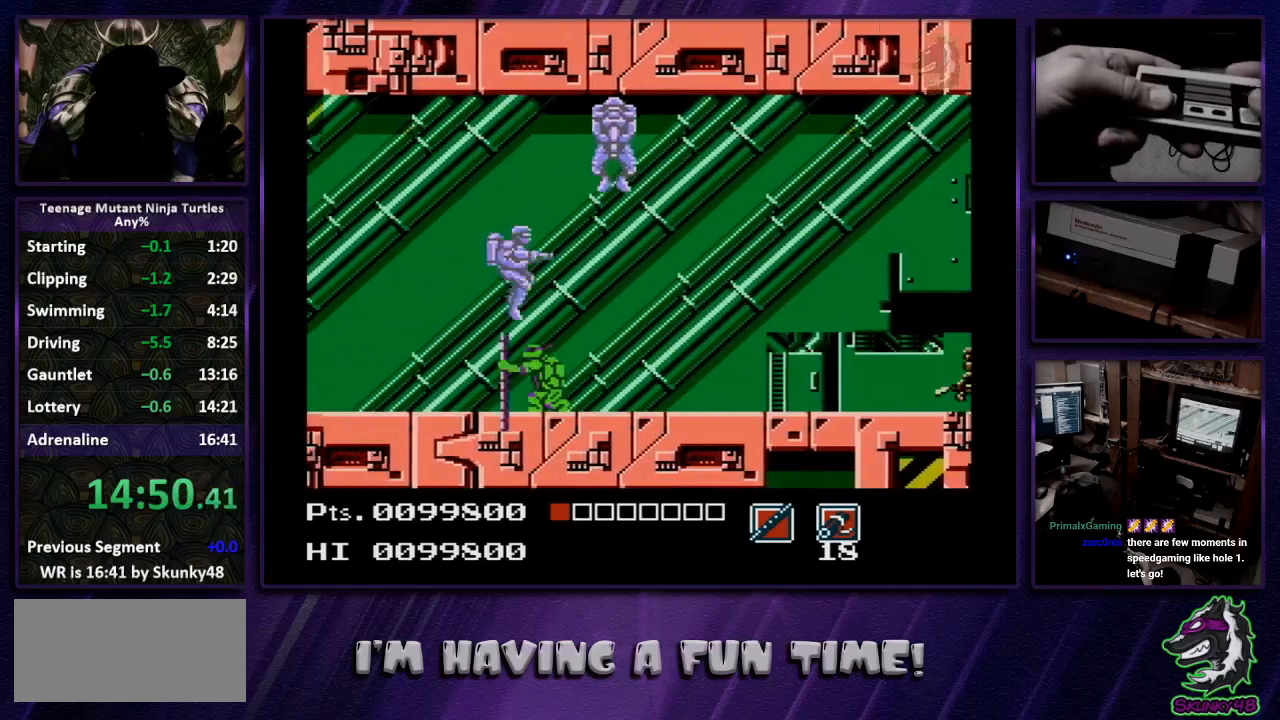
{"buttons": ["A", "DPAD_LEFT"], "events": [[167, "DPAD_DOWN", "up"]]}
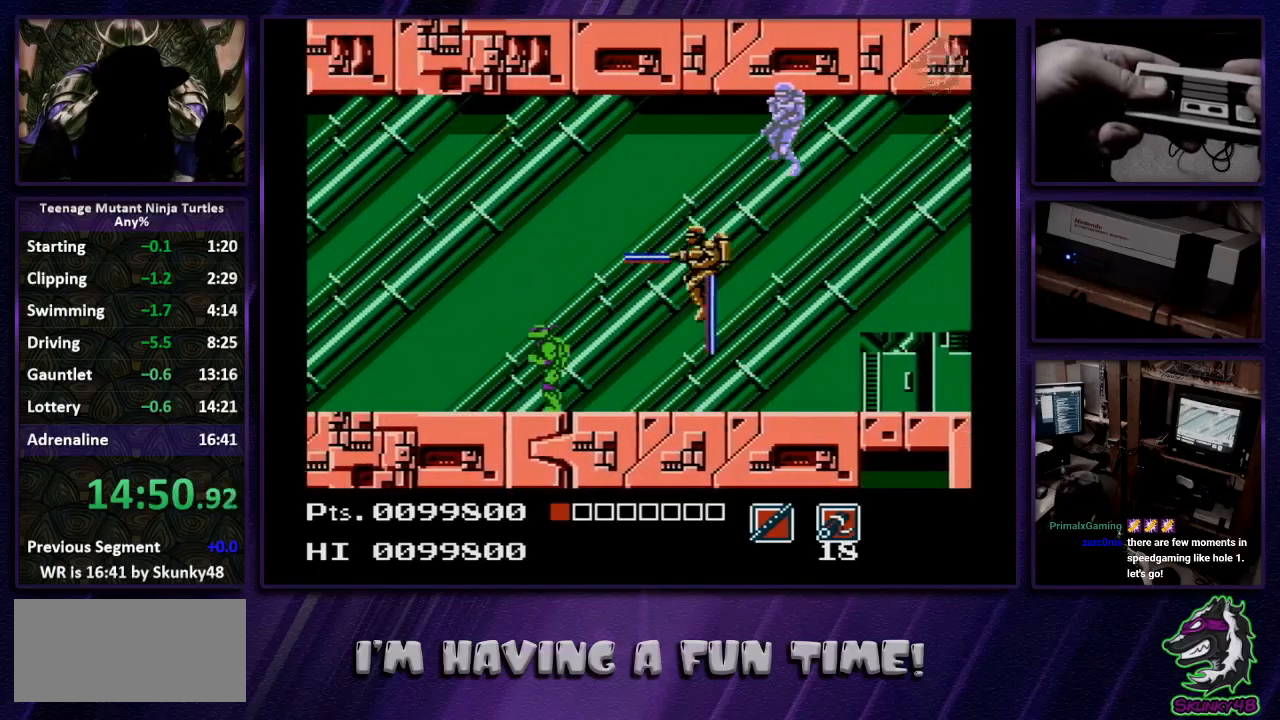
{"buttons": ["DPAD_LEFT"], "events": [[333, "A", "up"]]}
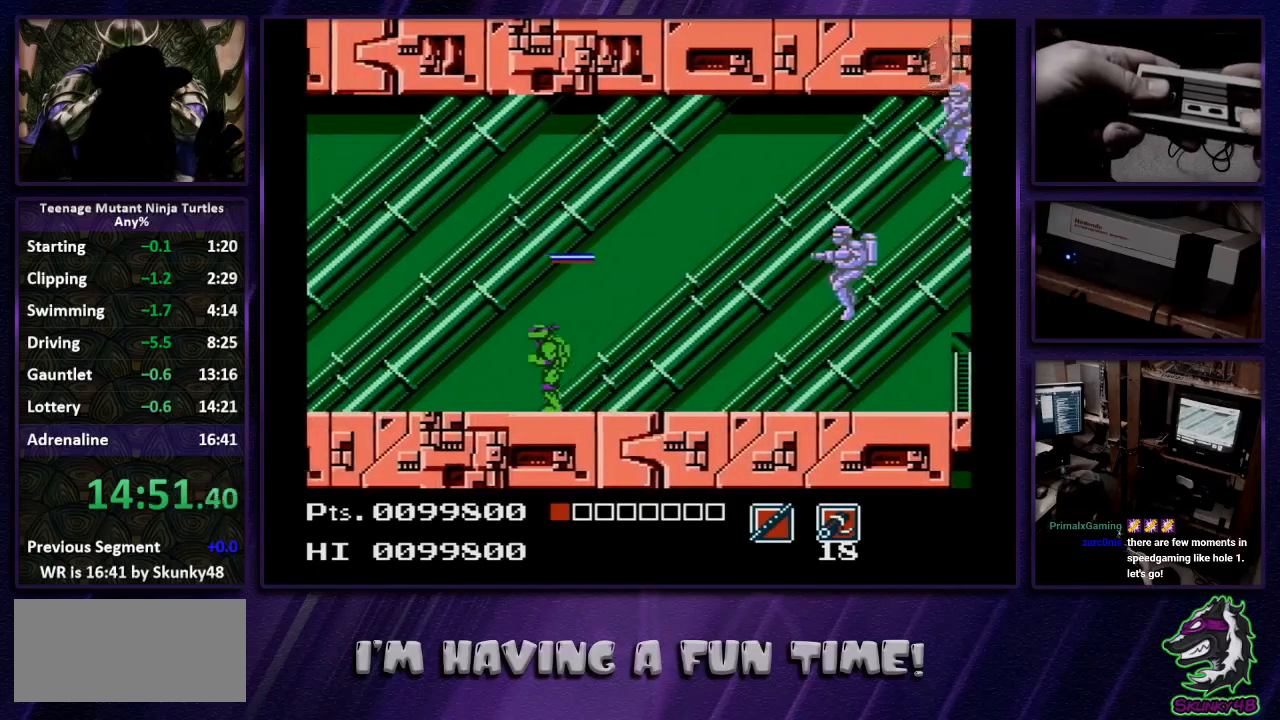
{"buttons": ["DPAD_LEFT"], "events": []}
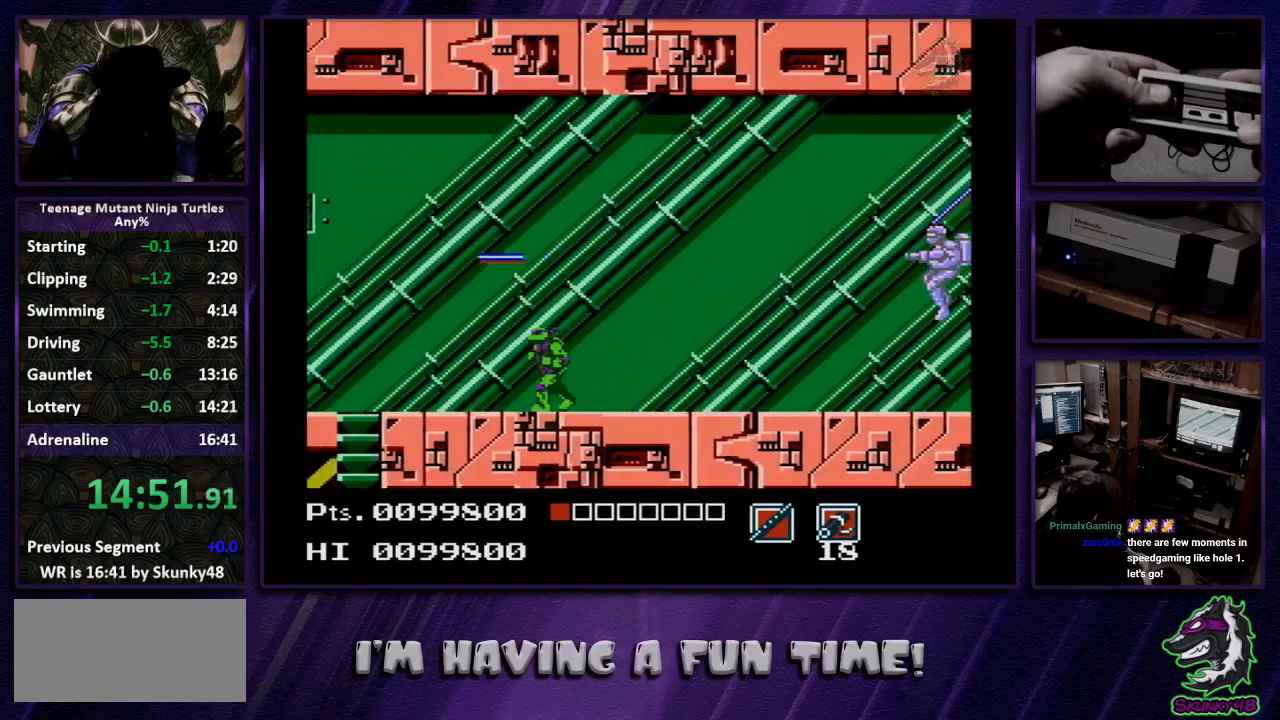
{"buttons": ["DPAD_LEFT"], "events": []}
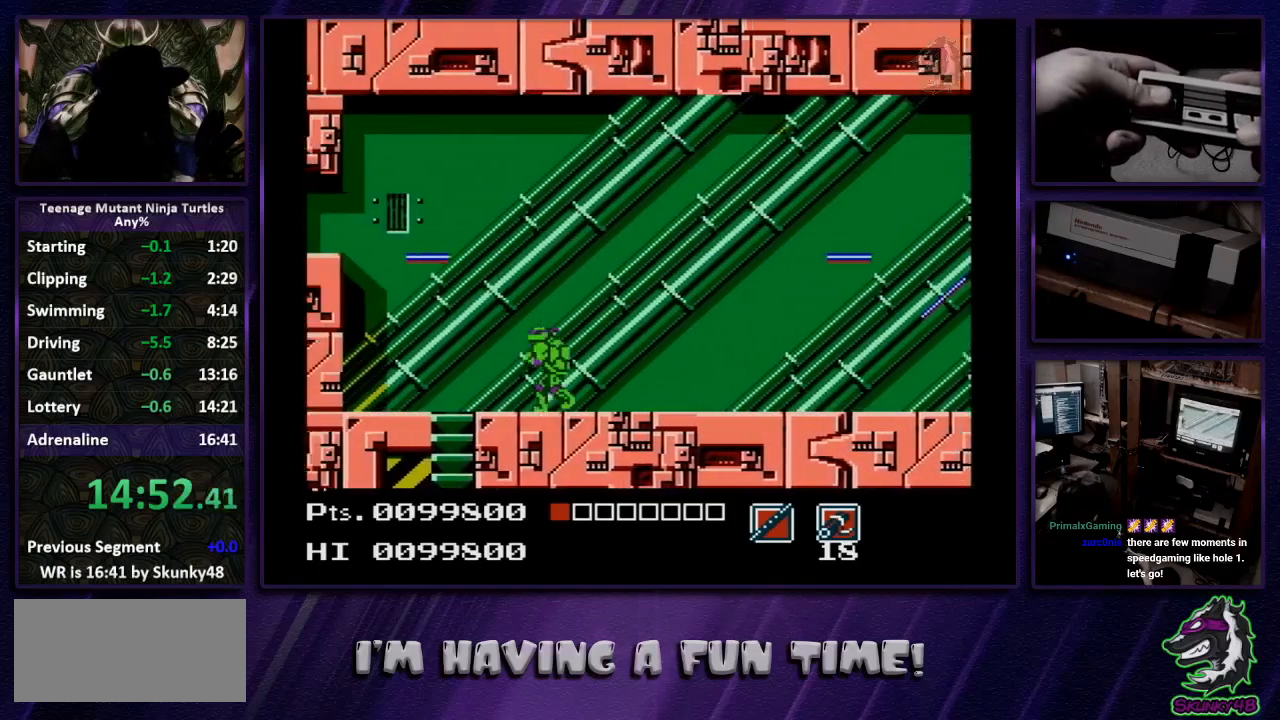
{"buttons": ["DPAD_DOWN"], "events": [[400, "DPAD_DOWN", "down"], [433, "DPAD_LEFT", "up"]]}
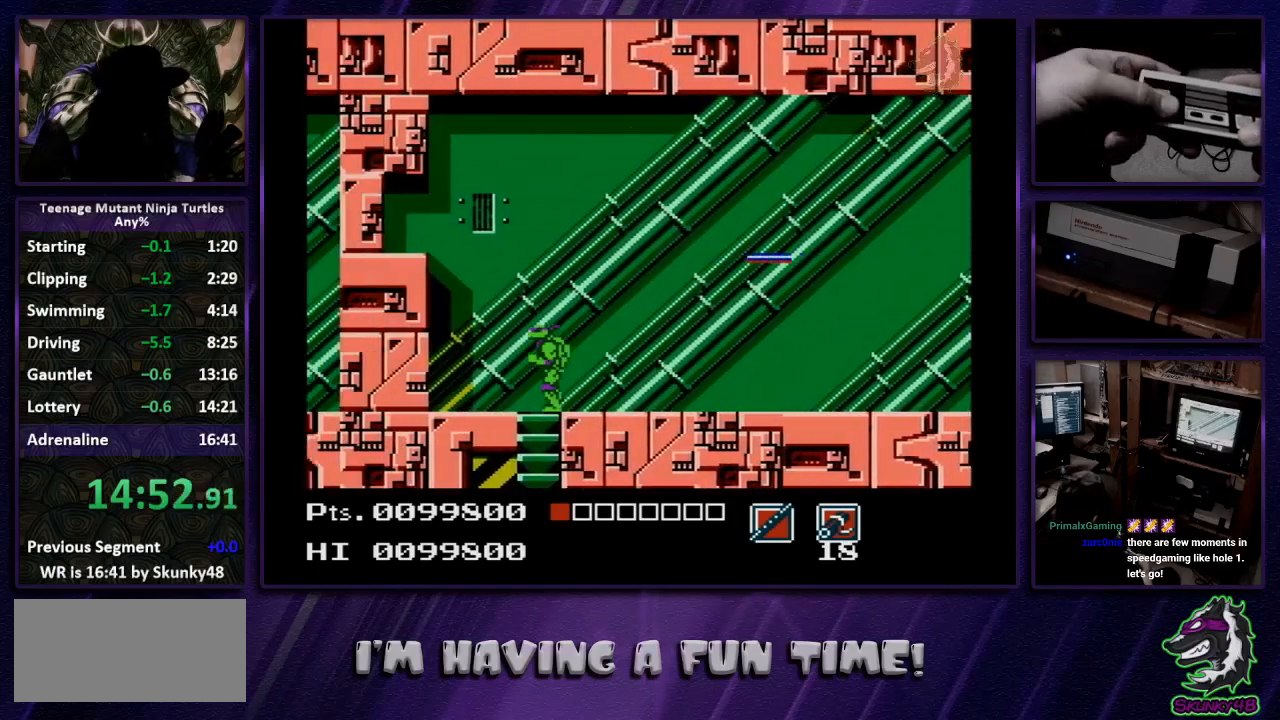
{"buttons": ["DPAD_LEFT"], "events": [[267, "DPAD_LEFT", "down"], [300, "DPAD_DOWN", "up"]]}
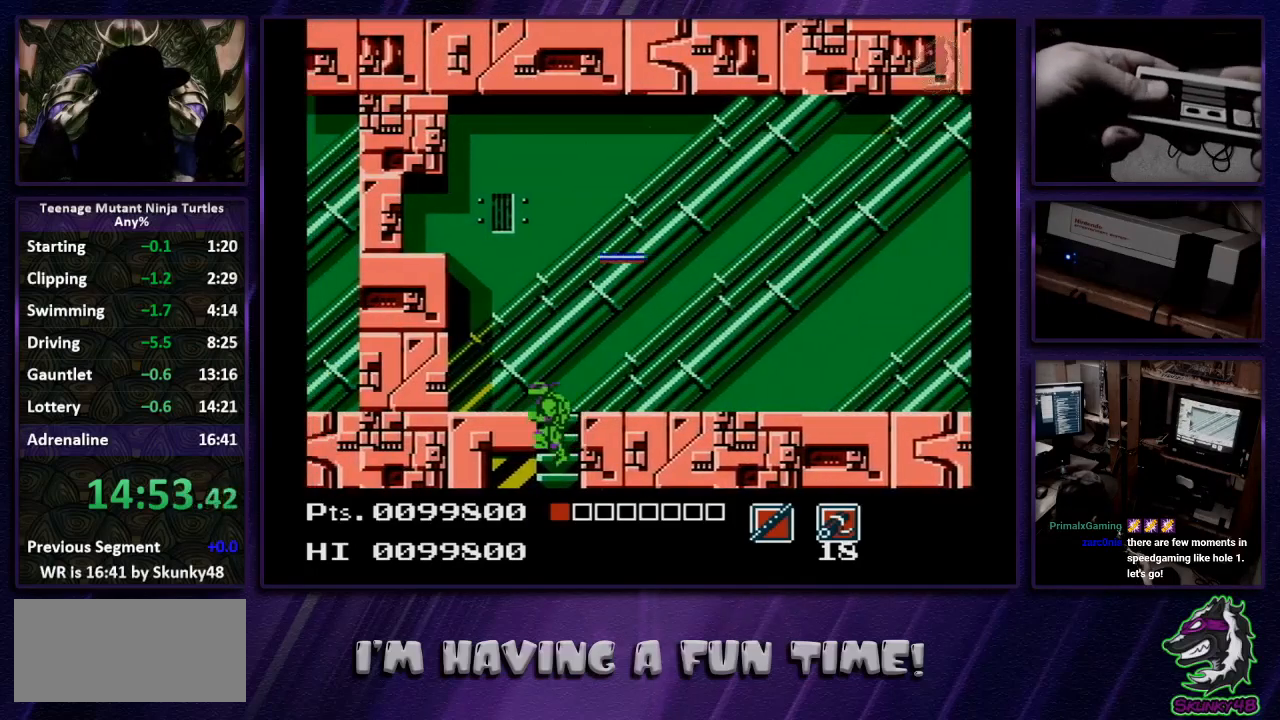
{"buttons": ["A", "DPAD_LEFT"], "events": [[133, "A", "down"]]}
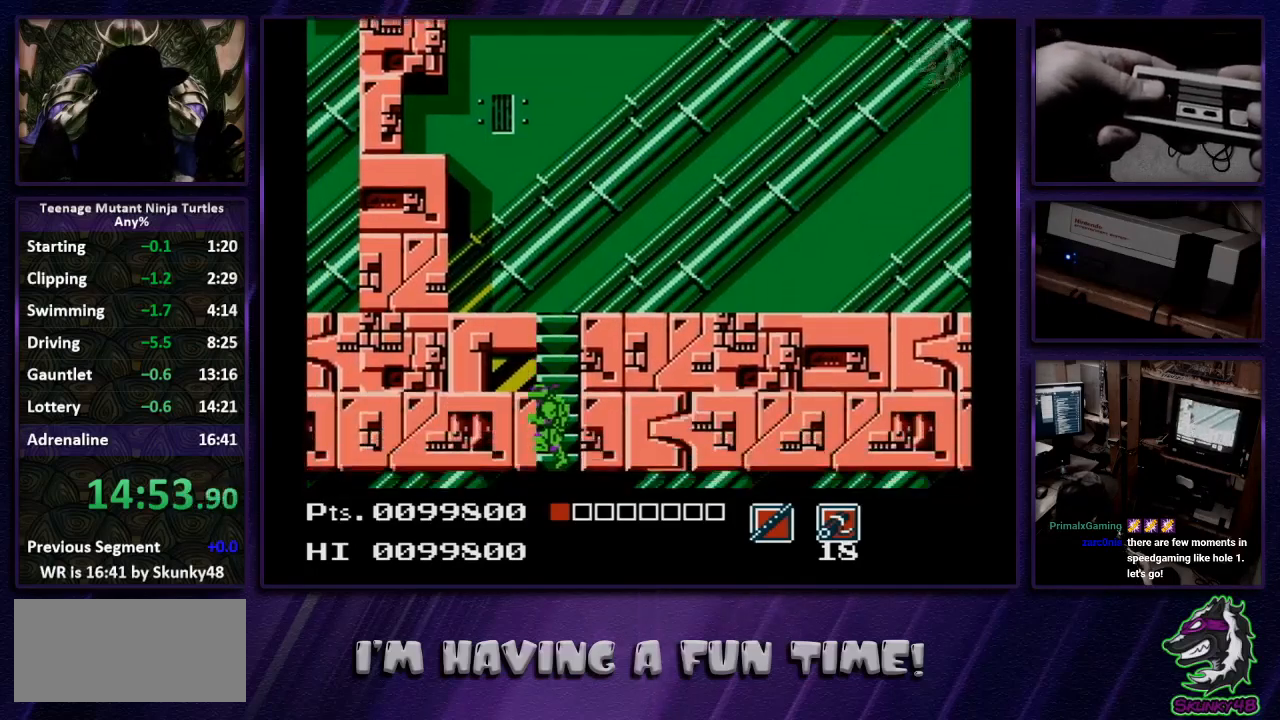
{"buttons": ["DPAD_LEFT"], "events": [[367, "A", "up"]]}
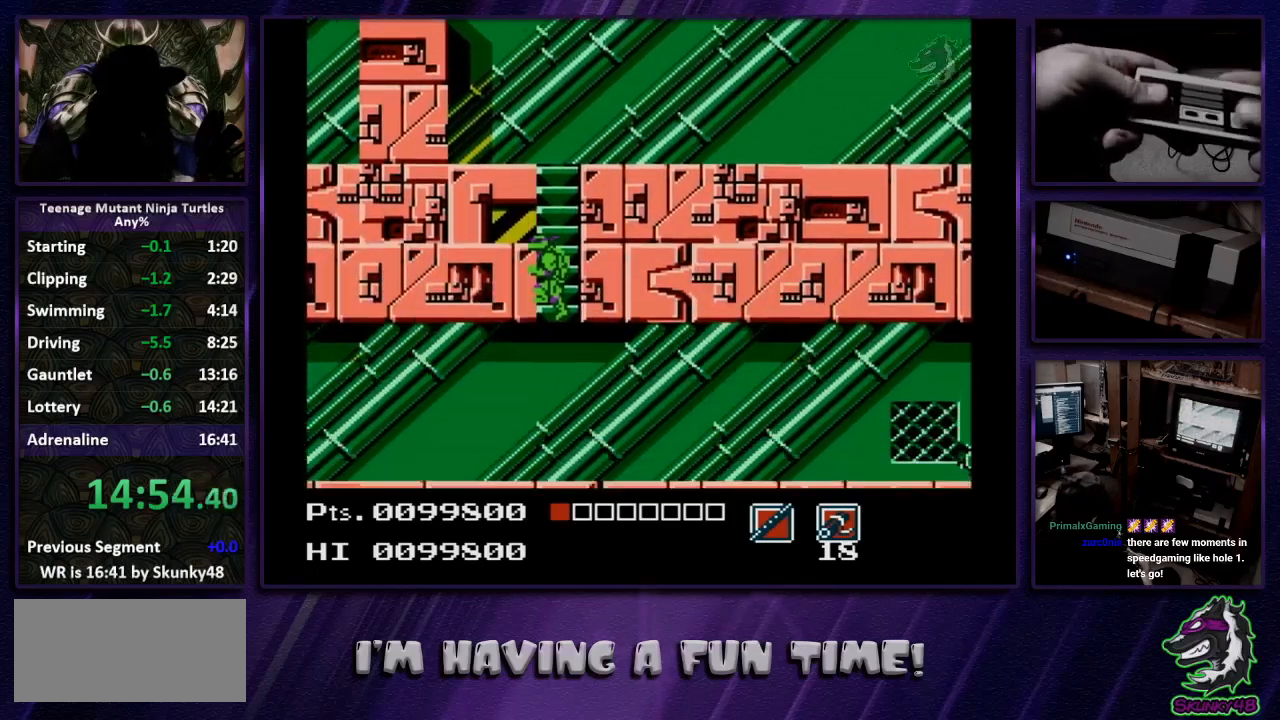
{"buttons": ["DPAD_LEFT"], "events": []}
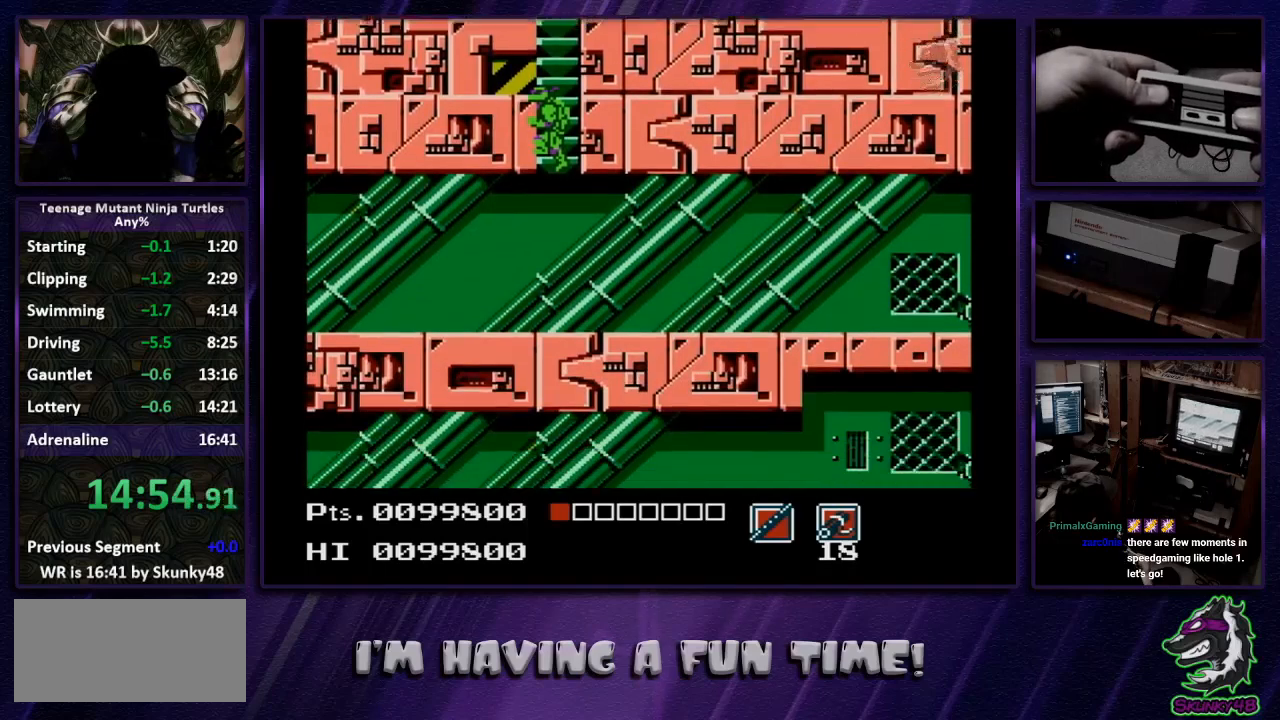
{"buttons": ["DPAD_LEFT"], "events": []}
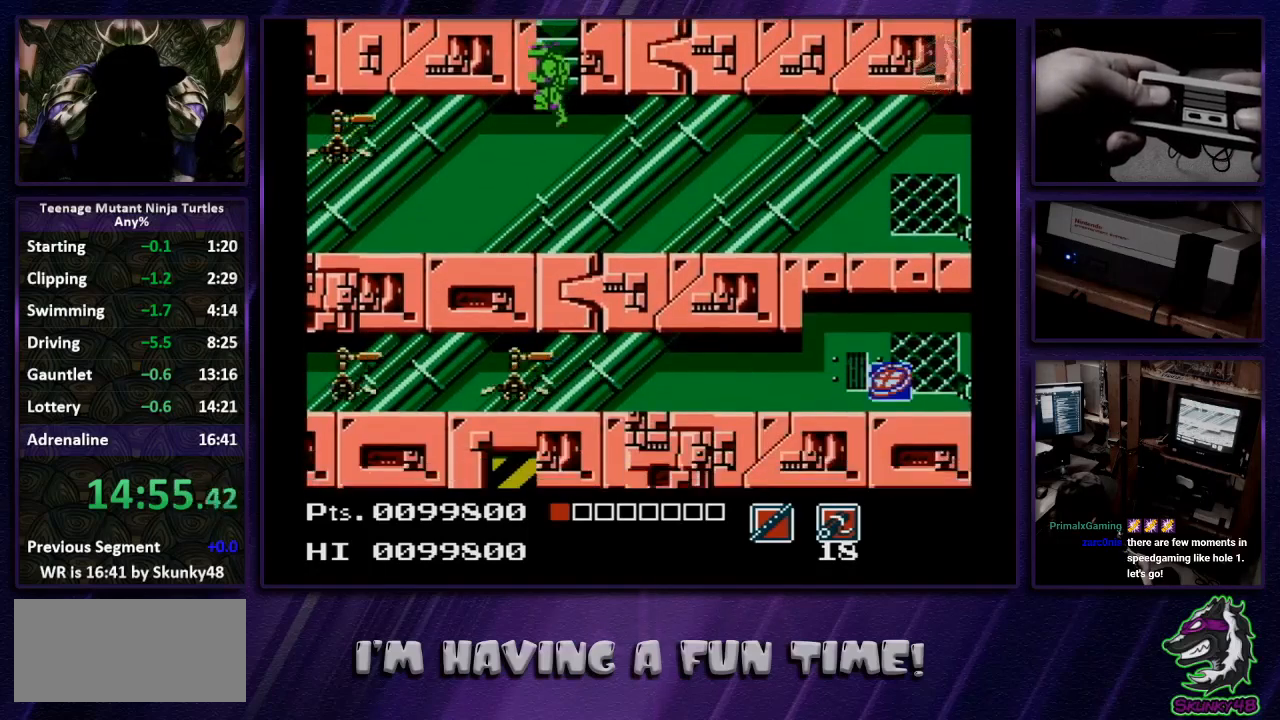
{"buttons": ["DPAD_LEFT"], "events": []}
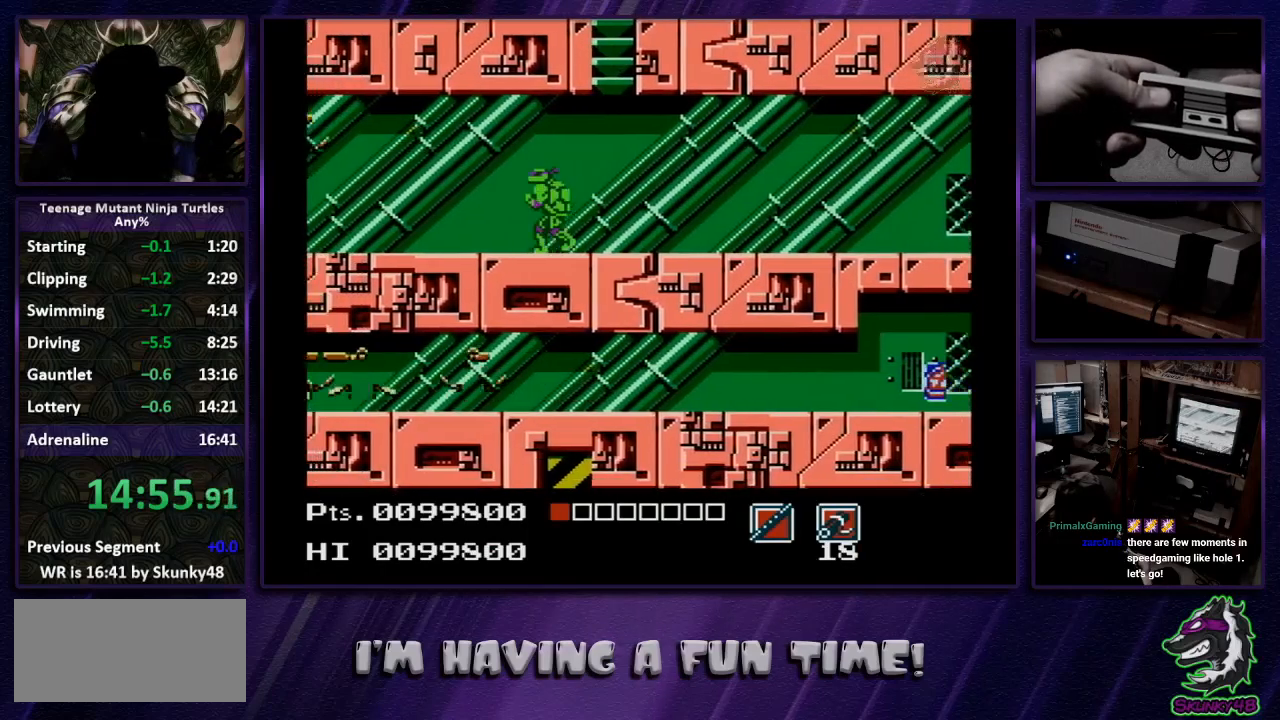
{"buttons": ["DPAD_LEFT"], "events": []}
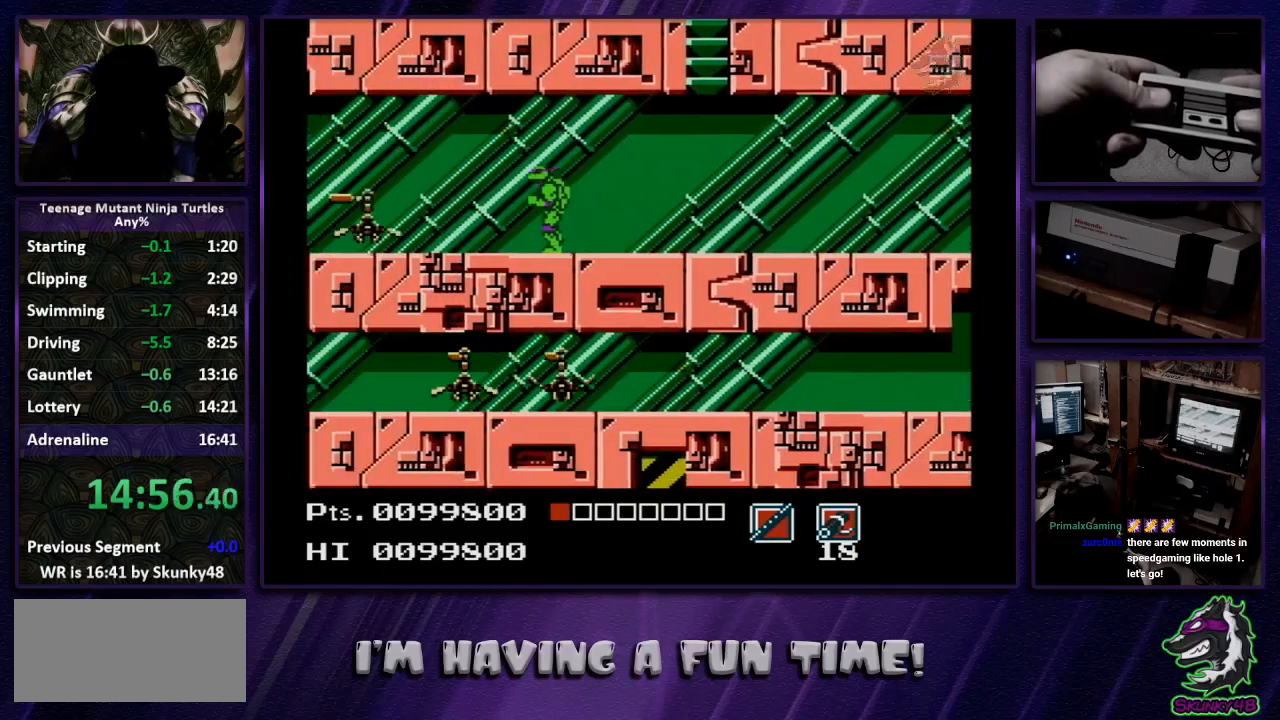
{"buttons": ["A", "DPAD_LEFT"], "events": [[100, "B", "down"], [167, "B", "up"], [267, "A", "down"], [367, "A", "up"], [433, "A", "down"]]}
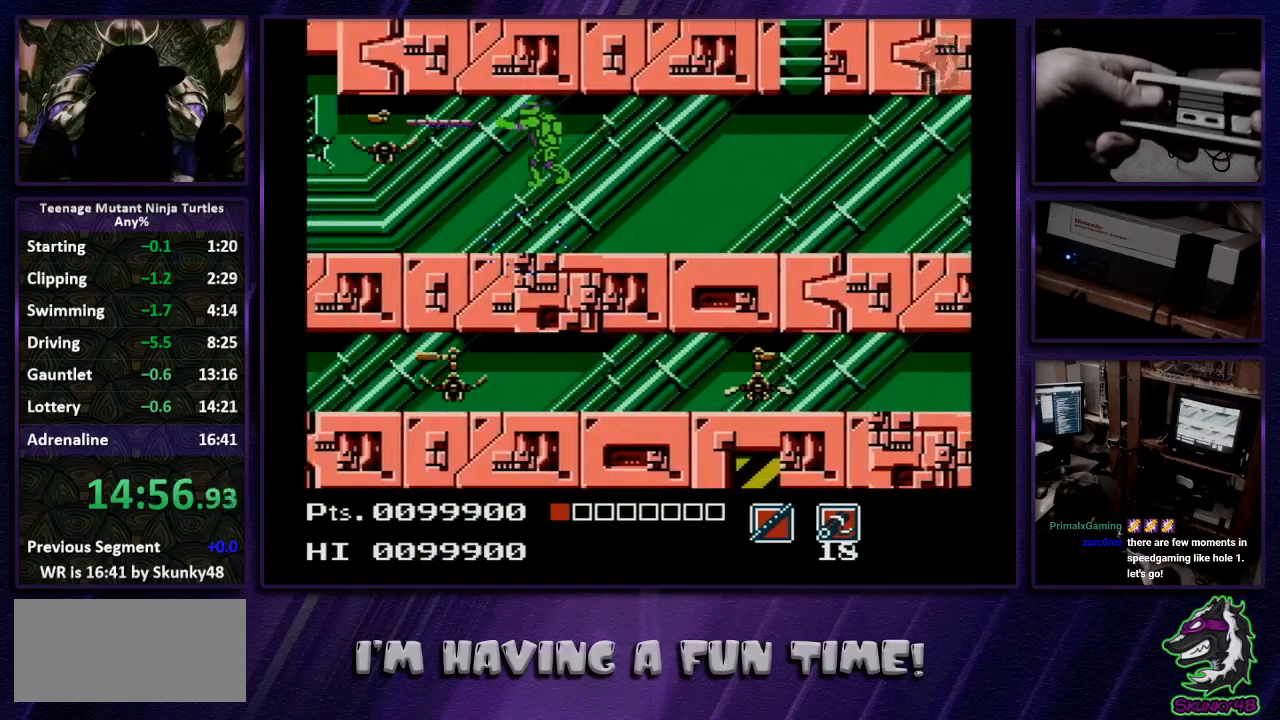
{"buttons": ["A", "DPAD_LEFT"], "events": []}
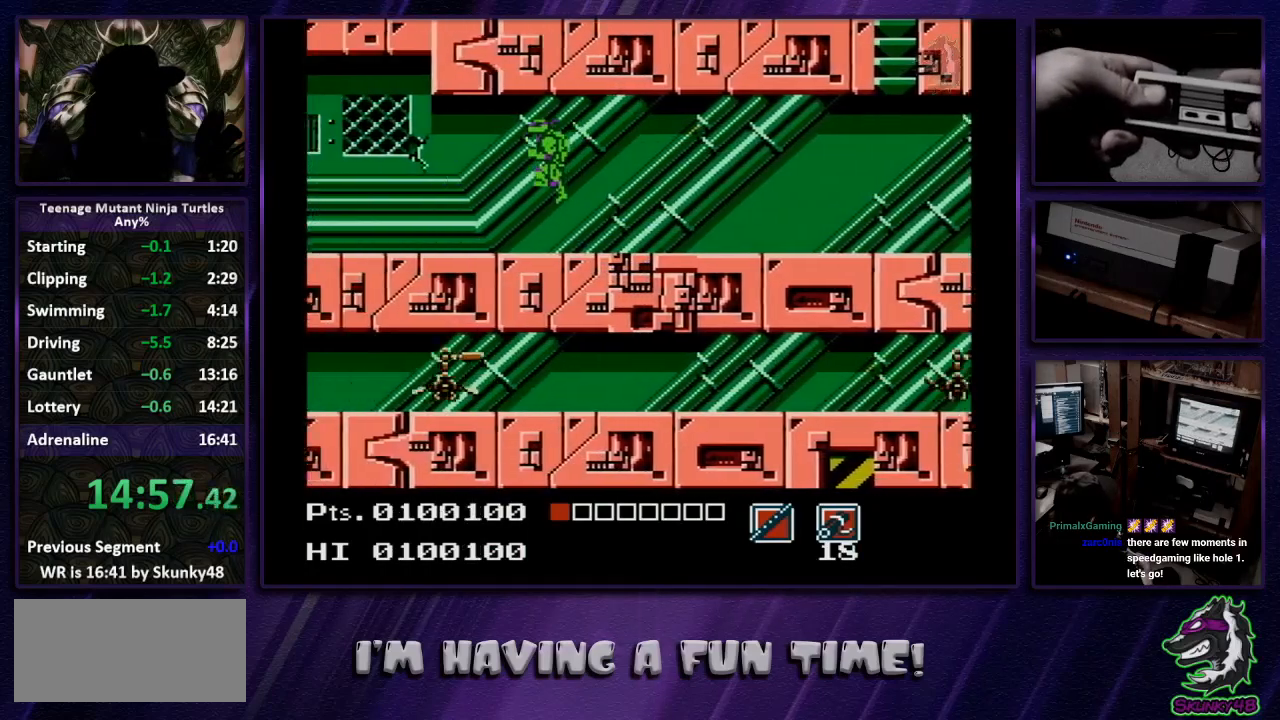
{"buttons": ["A", "DPAD_LEFT"], "events": []}
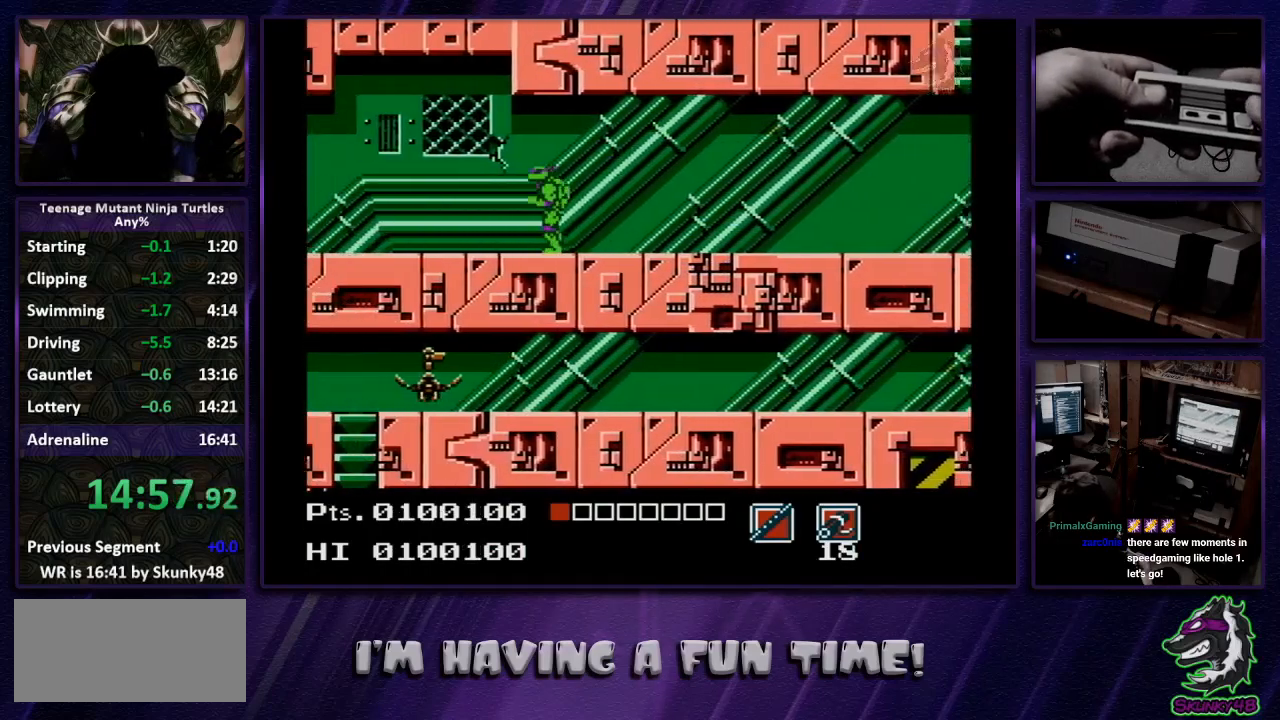
{"buttons": ["A", "DPAD_LEFT"], "events": []}
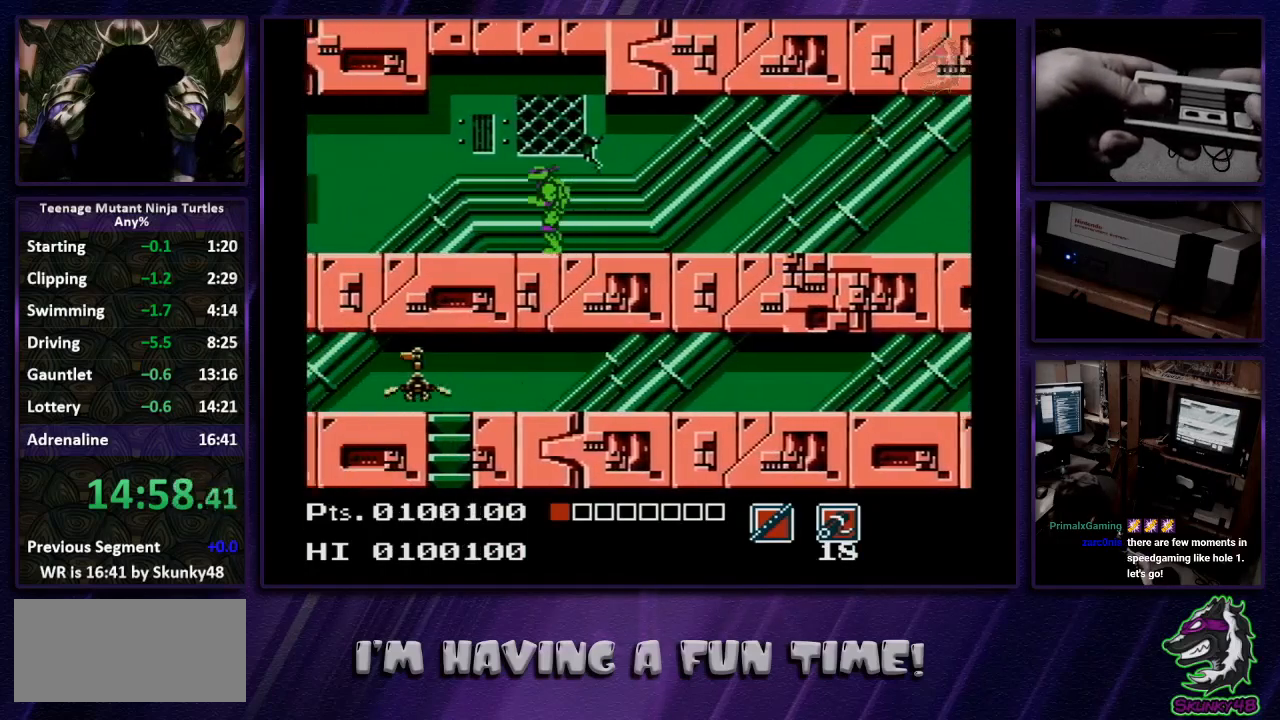
{"buttons": ["A", "DPAD_UP", "DPAD_LEFT"], "events": [[100, "DPAD_UP", "down"]]}
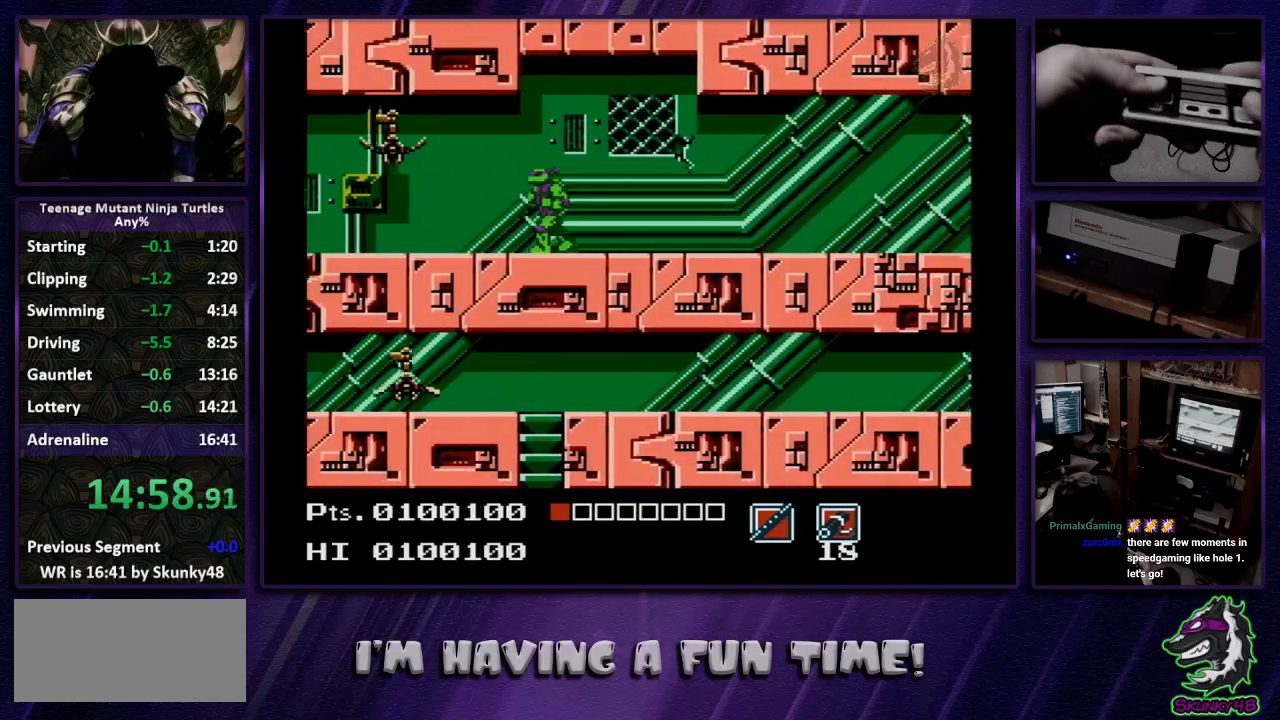
{"buttons": ["A", "DPAD_UP", "DPAD_LEFT"], "events": [[67, "B", "down"], [167, "B", "up"]]}
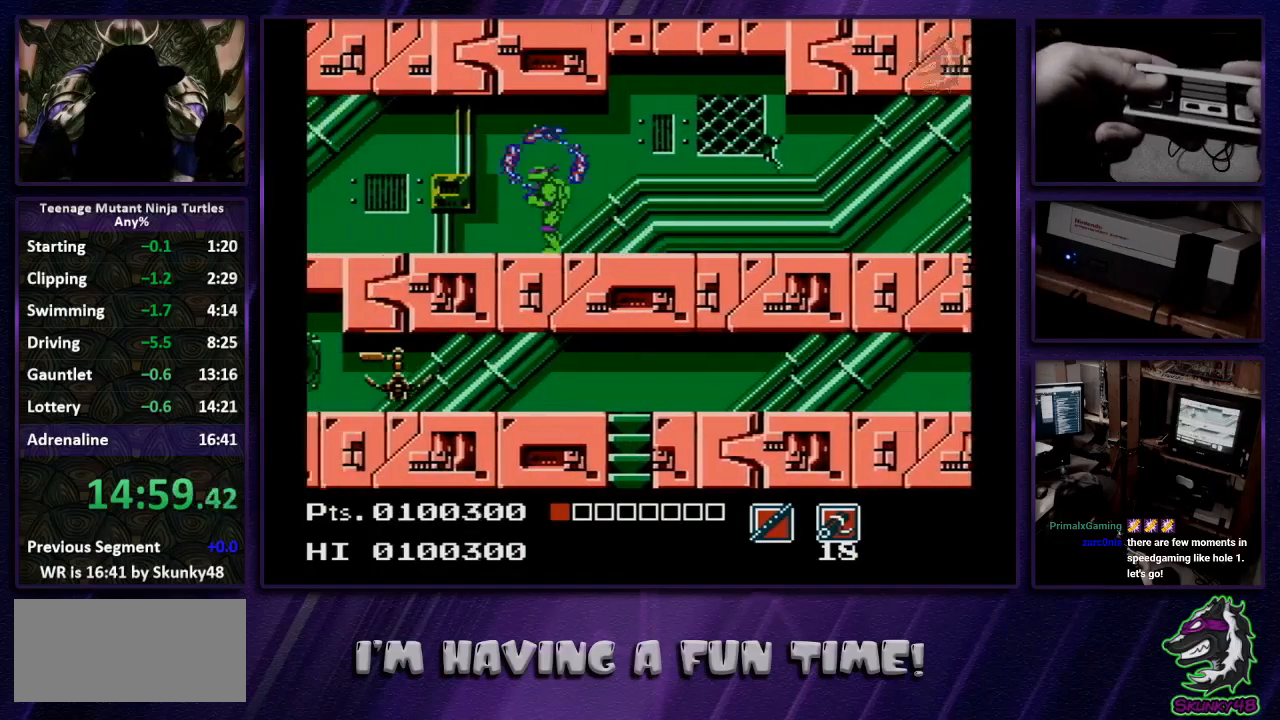
{"buttons": ["A", "DPAD_UP", "DPAD_LEFT"], "events": []}
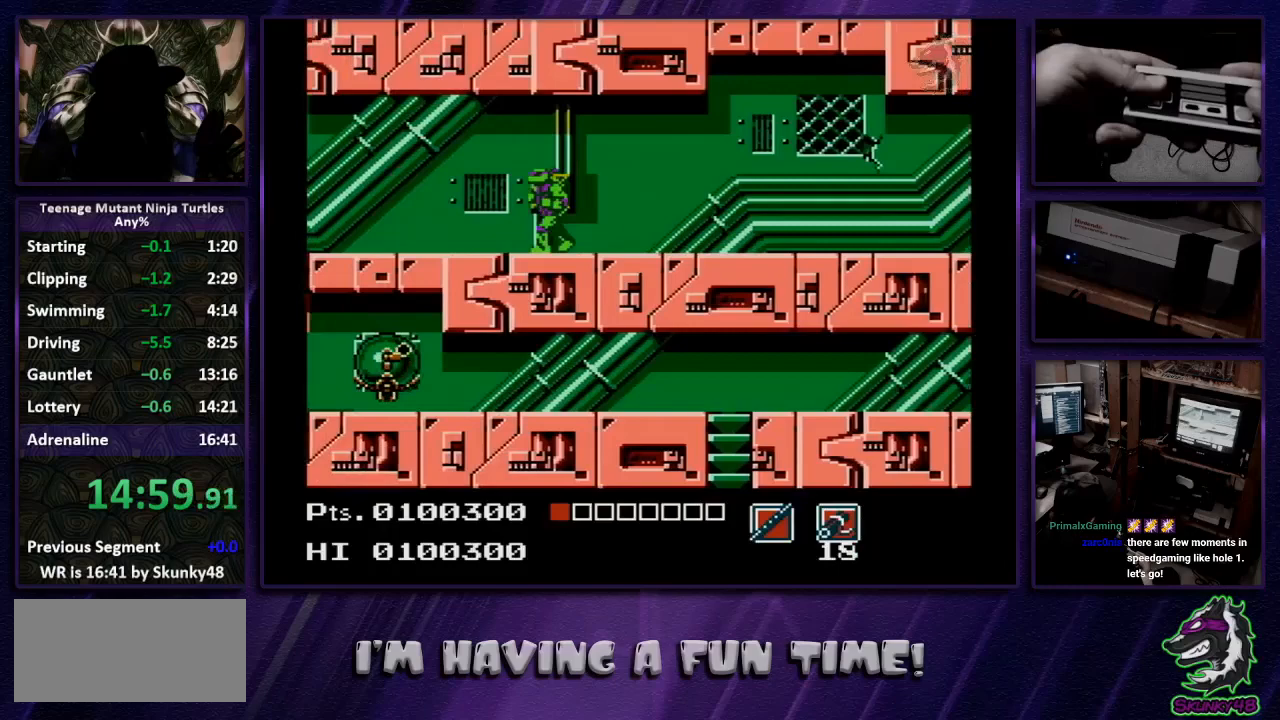
{"buttons": ["A", "DPAD_UP", "DPAD_LEFT"], "events": []}
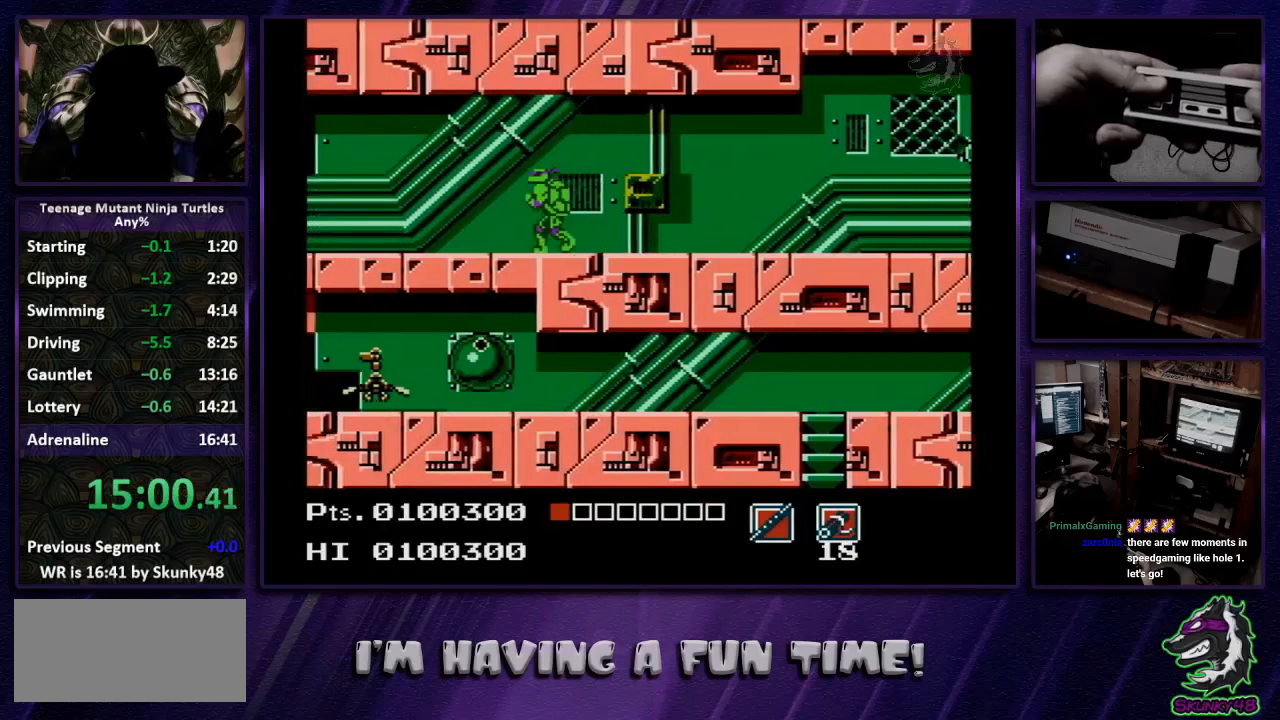
{"buttons": ["A", "B", "DPAD_UP", "DPAD_LEFT"], "events": [[433, "B", "down"]]}